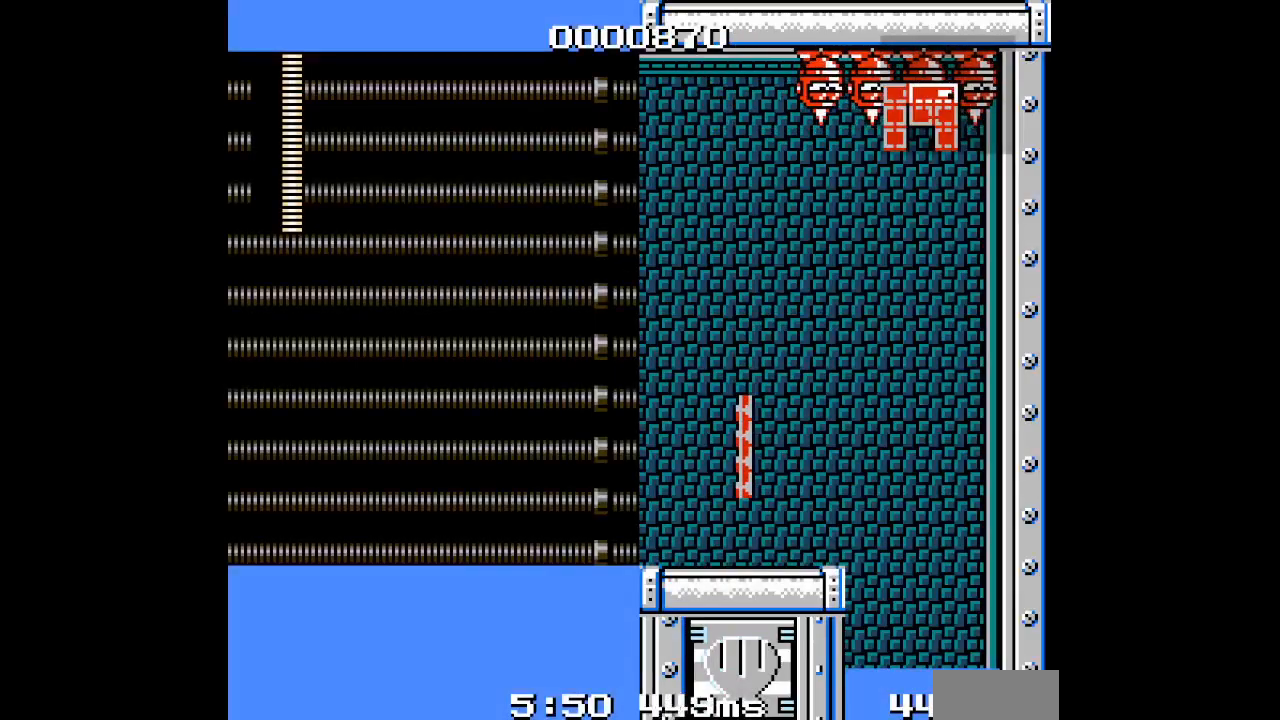
Gameplay with a controller; each line is a JSON object with the inputs held at the frame after it. "events" lists button and stick changes between this image and that frame as [ms after this image, input, new state], when the widget could be followed in between. Not read: A B HOME L3 R3 X Y.
{"buttons": [], "events": []}
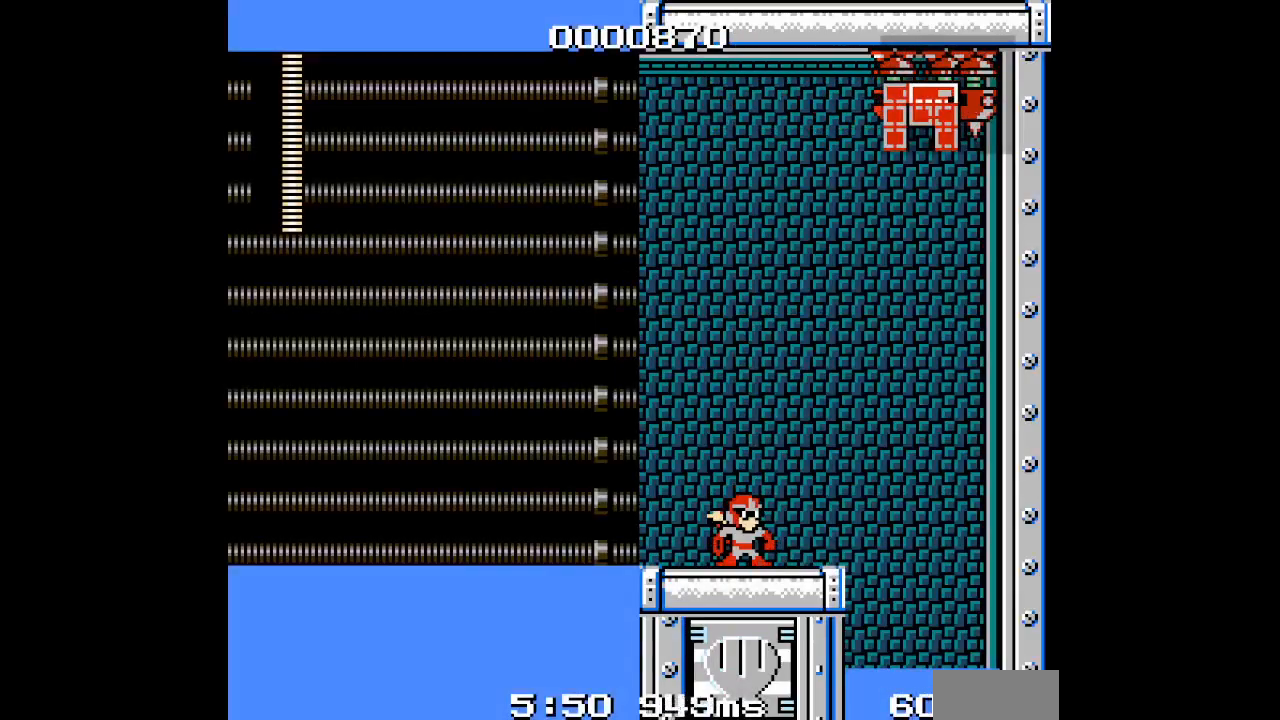
{"buttons": ["DPAD_RIGHT"], "events": [[217, "DPAD_RIGHT", "down"]]}
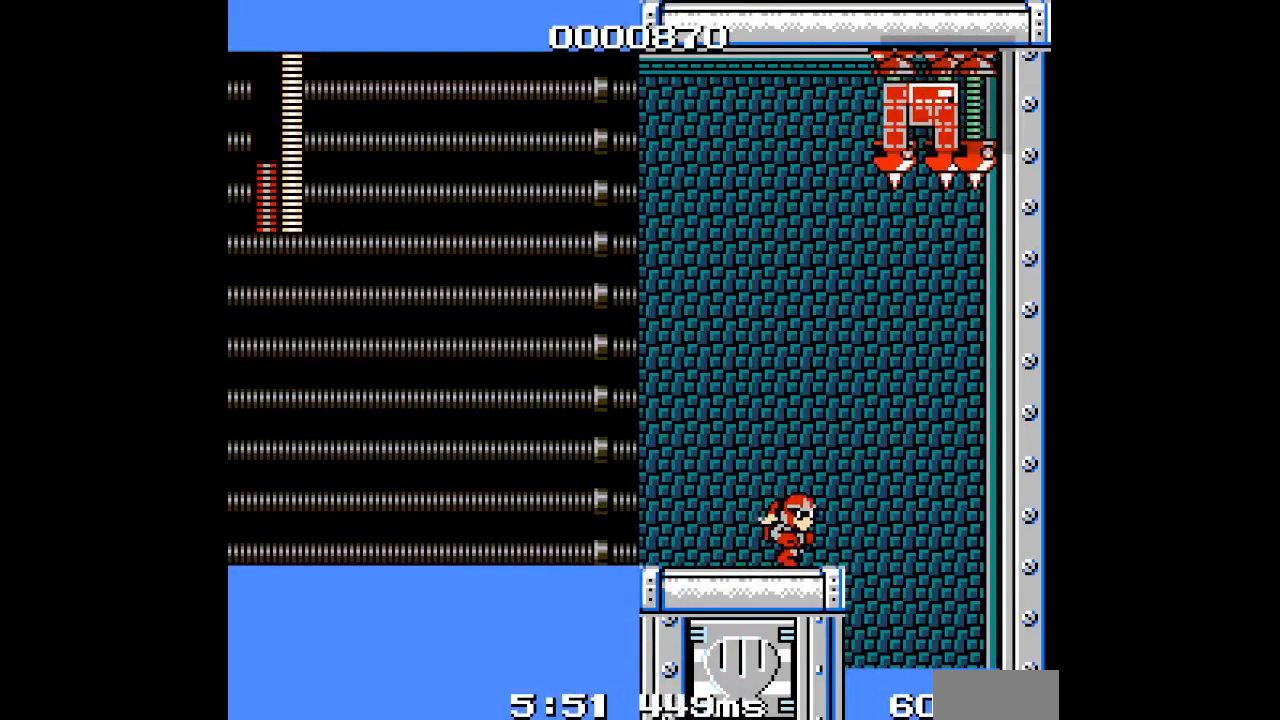
{"buttons": ["DPAD_LEFT"], "events": [[383, "DPAD_RIGHT", "up"], [433, "DPAD_LEFT", "down"]]}
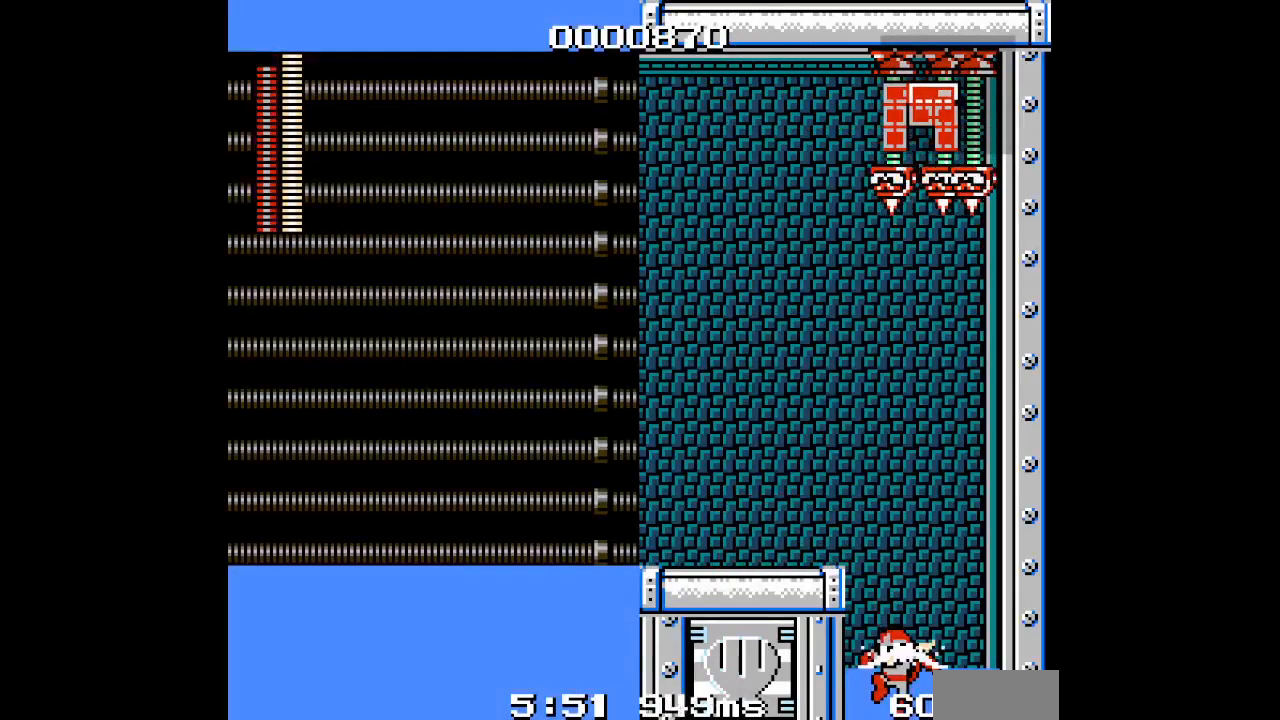
{"buttons": ["DPAD_LEFT"], "events": []}
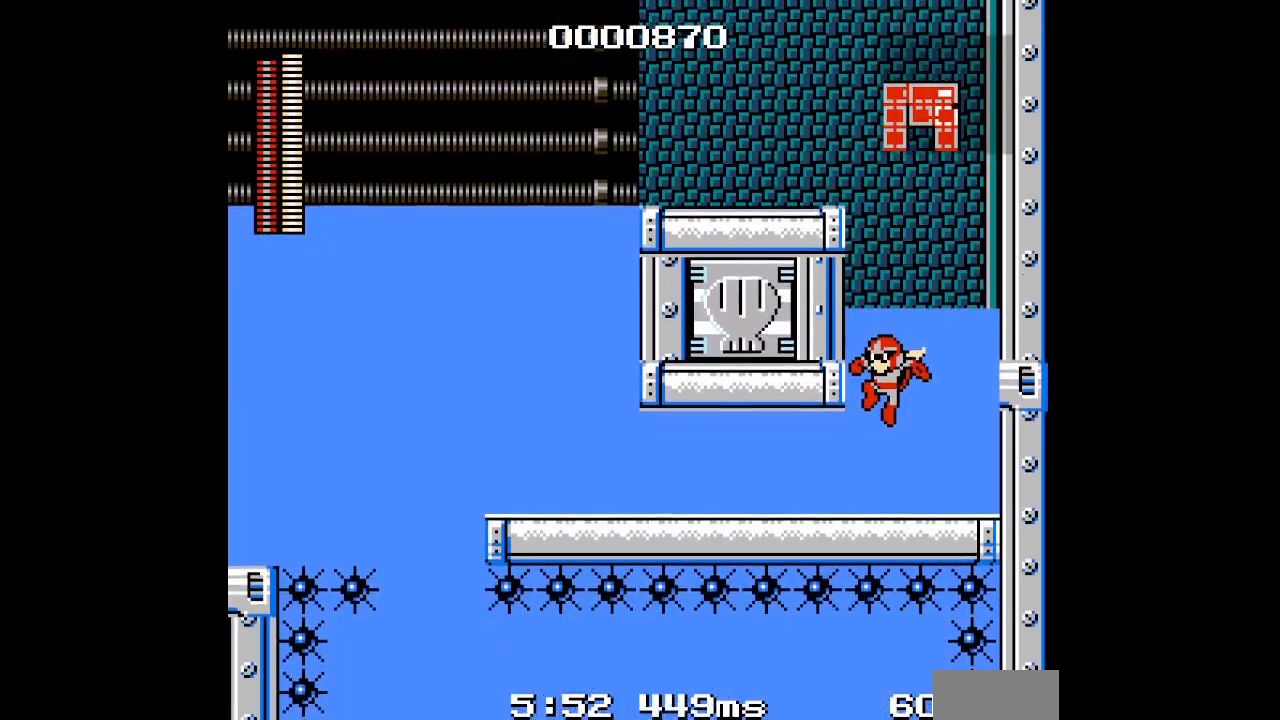
{"buttons": ["DPAD_LEFT"], "events": []}
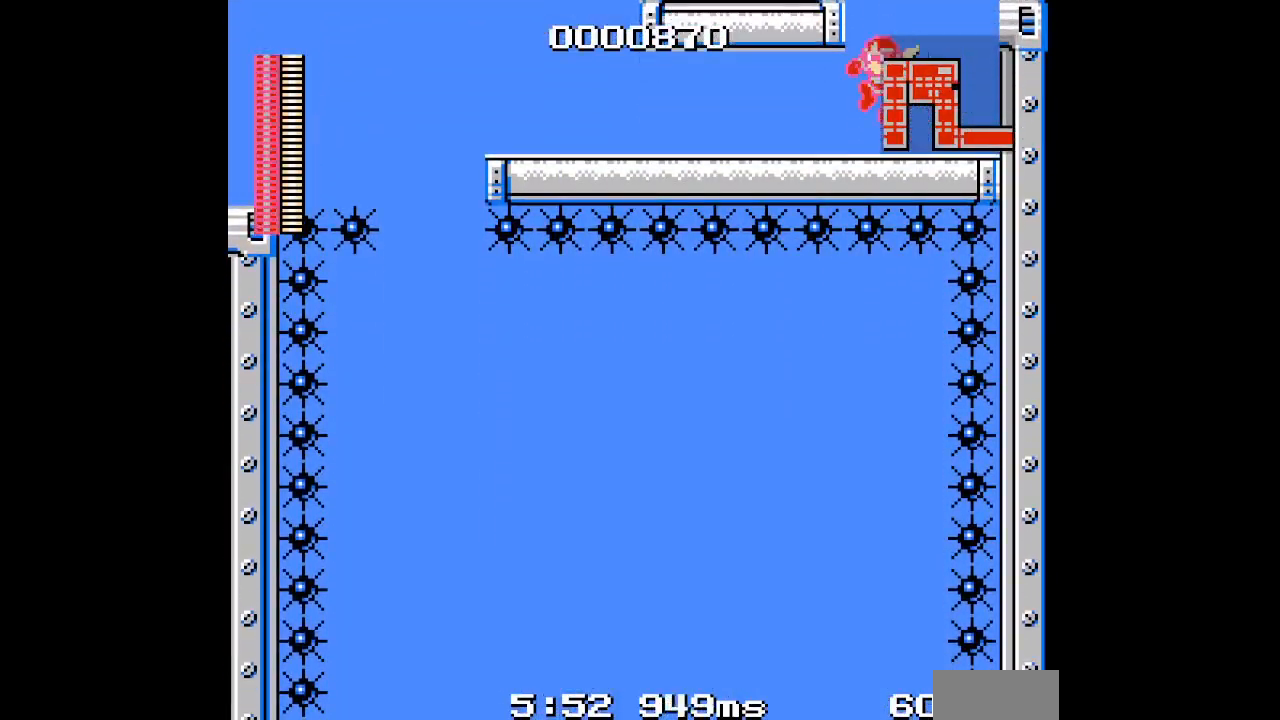
{"buttons": ["DPAD_LEFT"], "events": []}
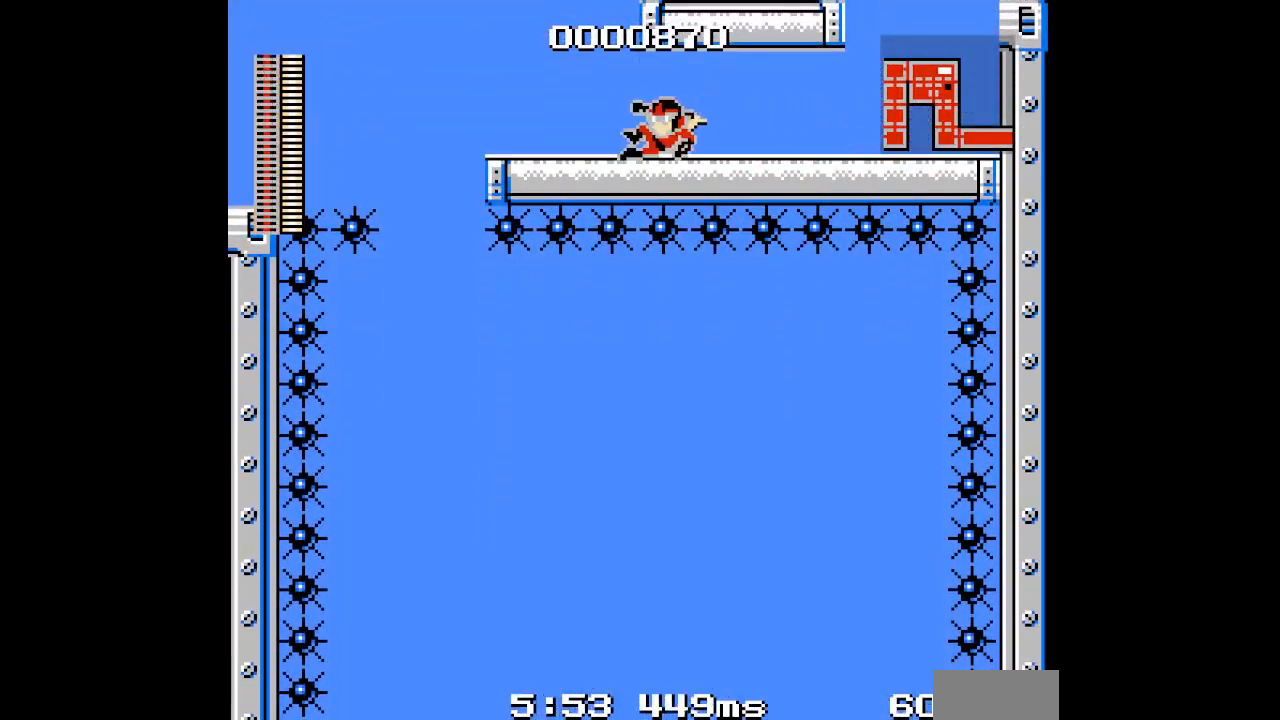
{"buttons": [], "events": [[367, "DPAD_LEFT", "up"]]}
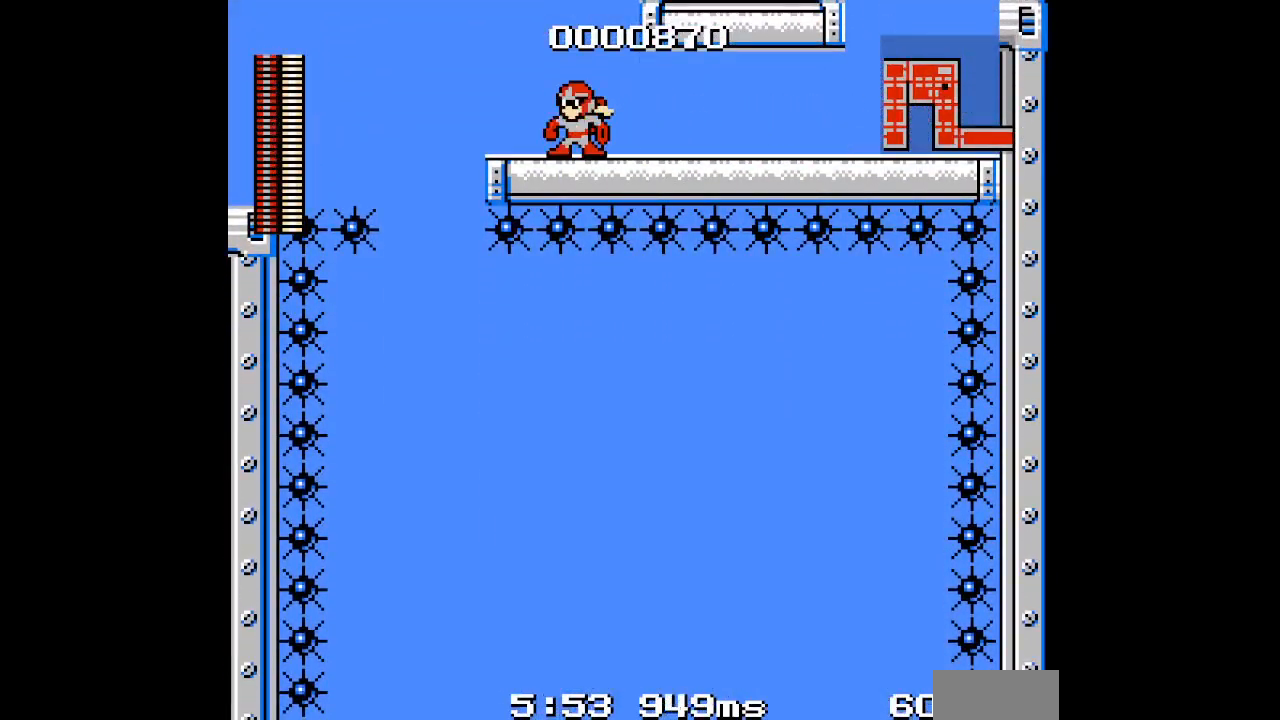
{"buttons": ["START"], "events": [[450, "START", "down"]]}
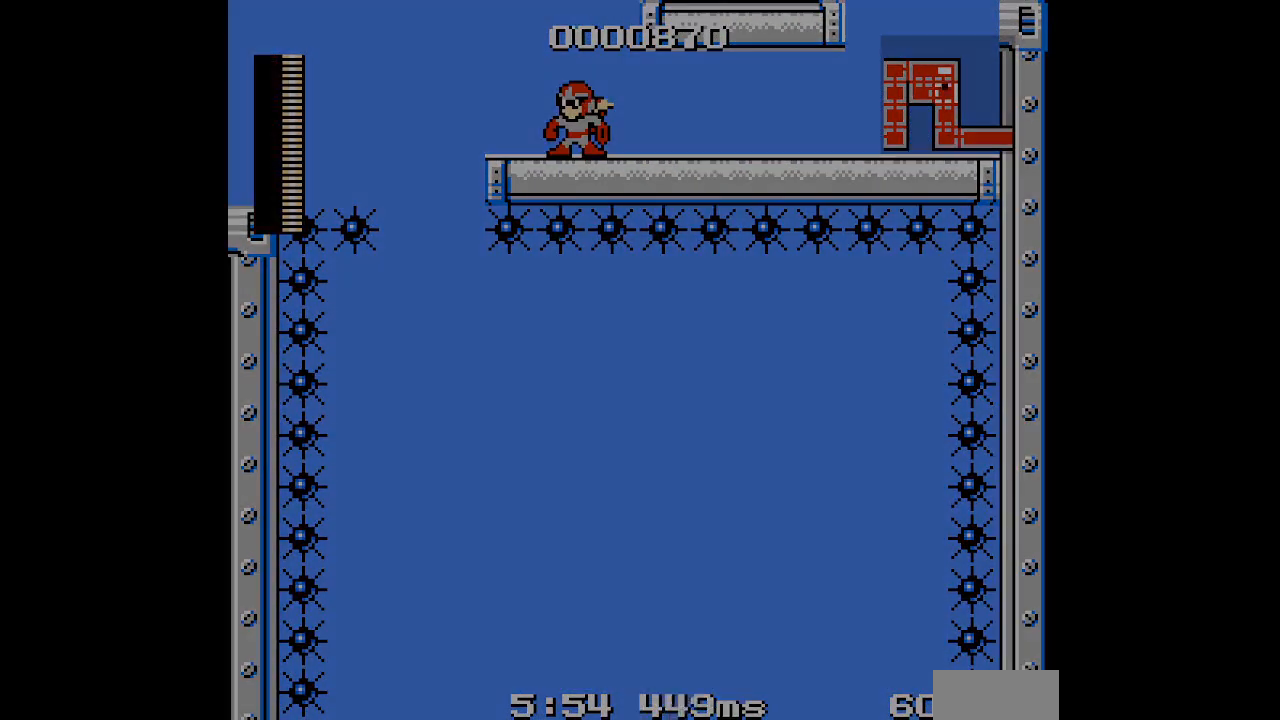
{"buttons": []}
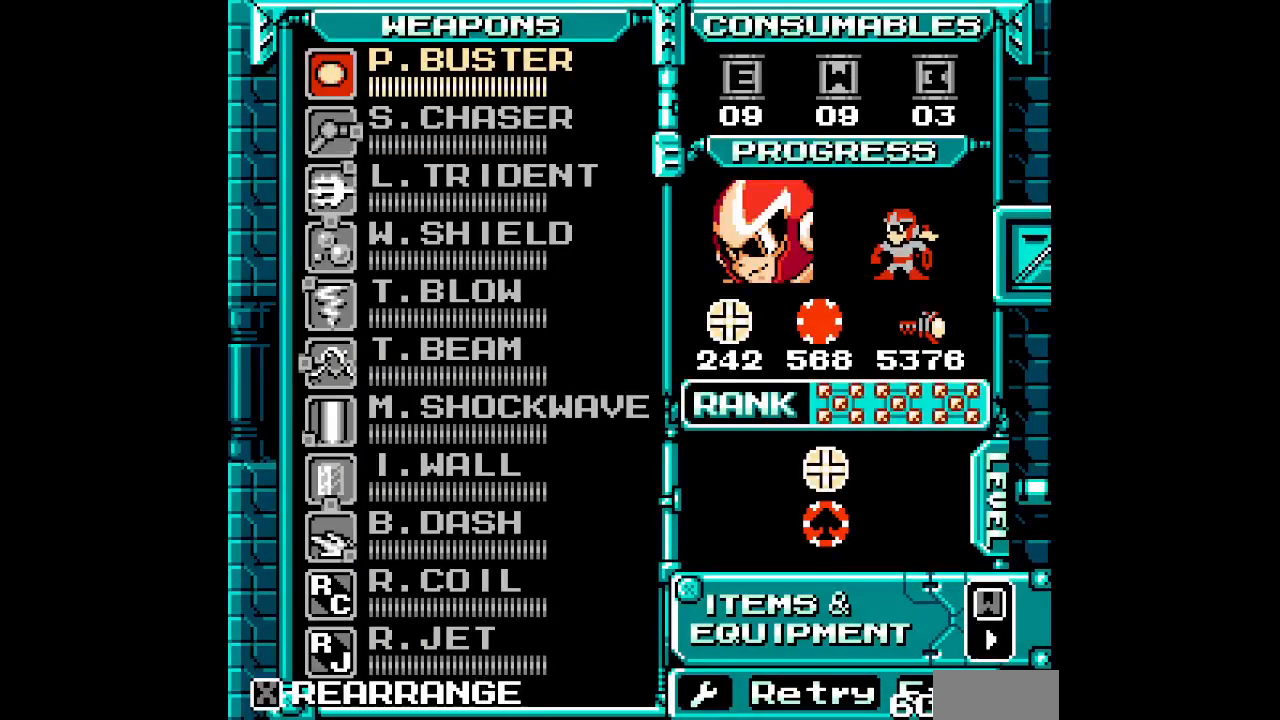
{"buttons": [], "events": [[200, "DPAD_UP", "down"], [300, "DPAD_UP", "up"], [383, "DPAD_UP", "down"], [467, "DPAD_UP", "up"]]}